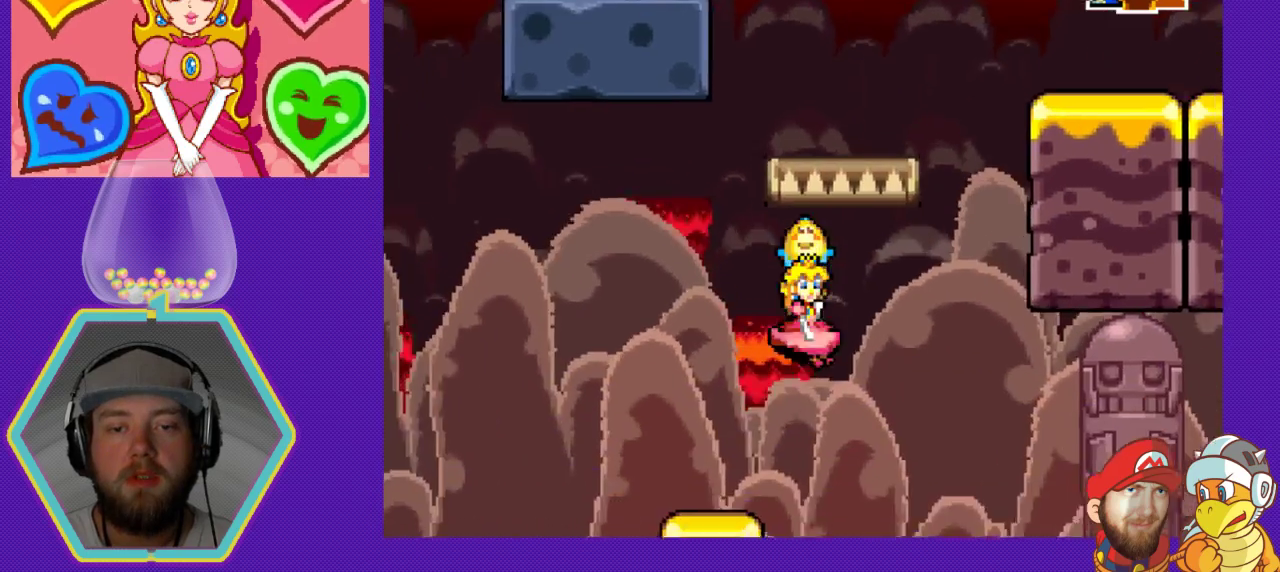
Gameplay with a controller (Nintendo layout); each line is a JSON object with the inputs held at the frame after it. "events" lists button and stick changes between this image and that frame as [ms after this image, input, new state], when the widget could be followed in between. Not read: L3 R3.
{"buttons": [], "events": [[133, "DPAD_RIGHT", "up"]]}
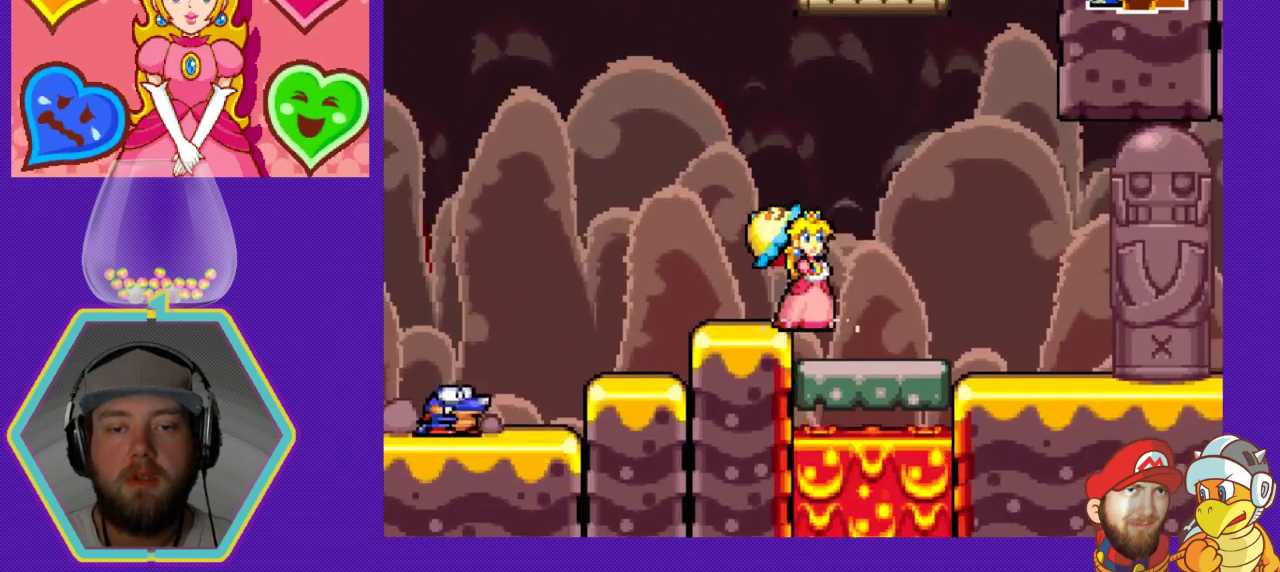
{"buttons": [], "events": [[67, "DPAD_RIGHT", "down"], [200, "DPAD_RIGHT", "up"], [267, "DPAD_RIGHT", "down"], [333, "DPAD_RIGHT", "up"]]}
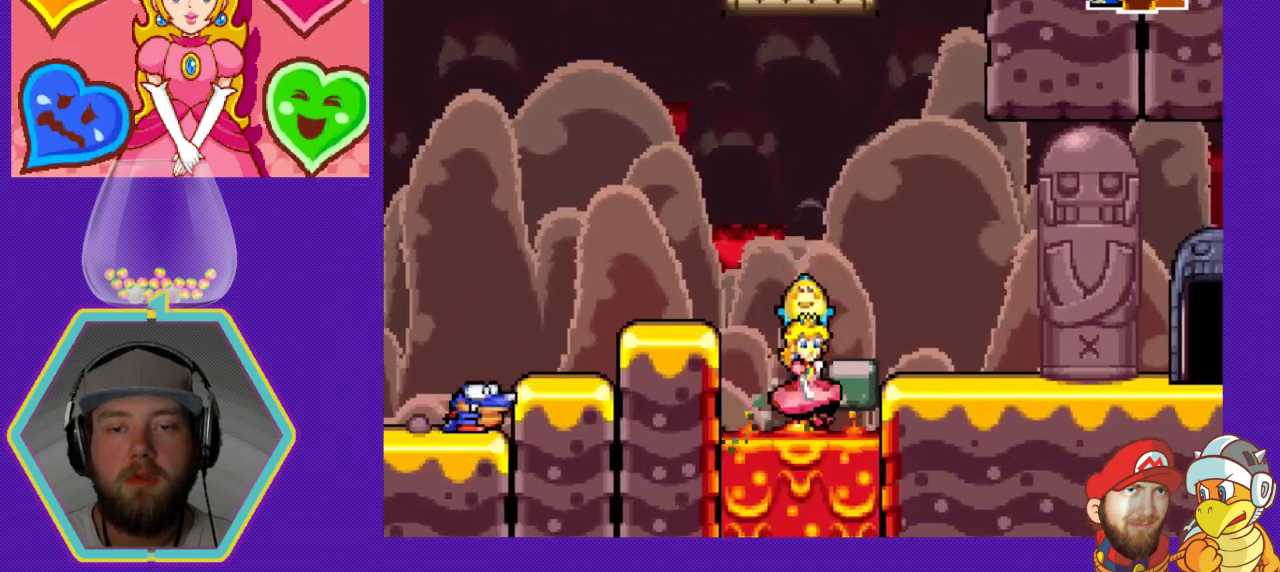
{"buttons": ["A", "DPAD_RIGHT"], "events": [[167, "DPAD_RIGHT", "down"], [233, "A", "down"]]}
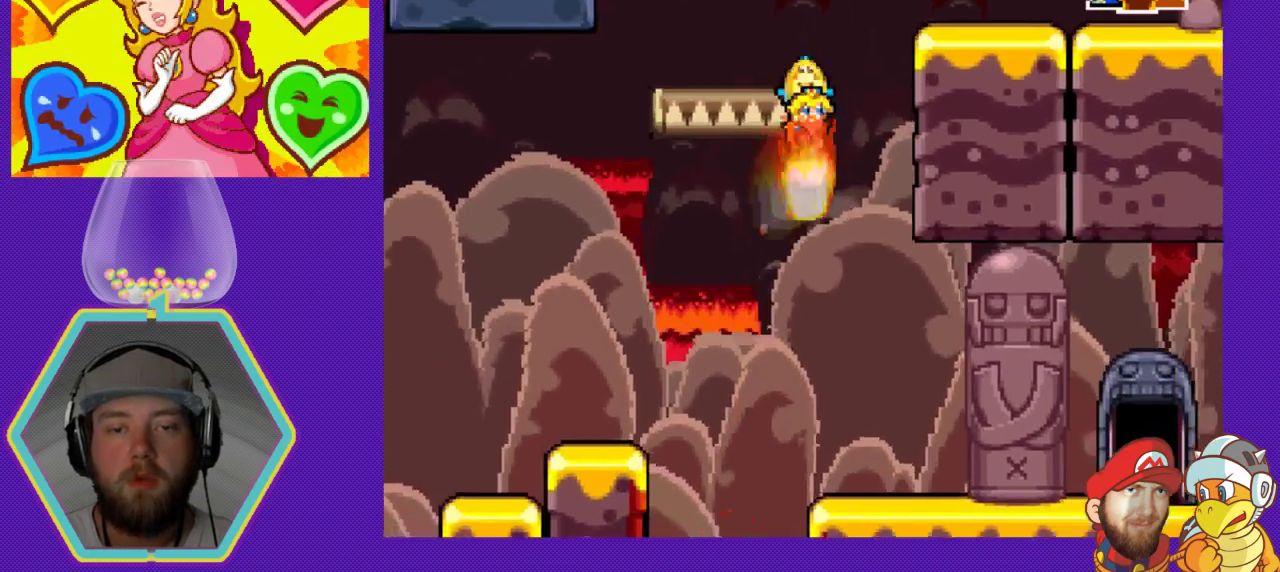
{"buttons": [], "events": [[167, "A", "up"], [233, "DPAD_RIGHT", "up"]]}
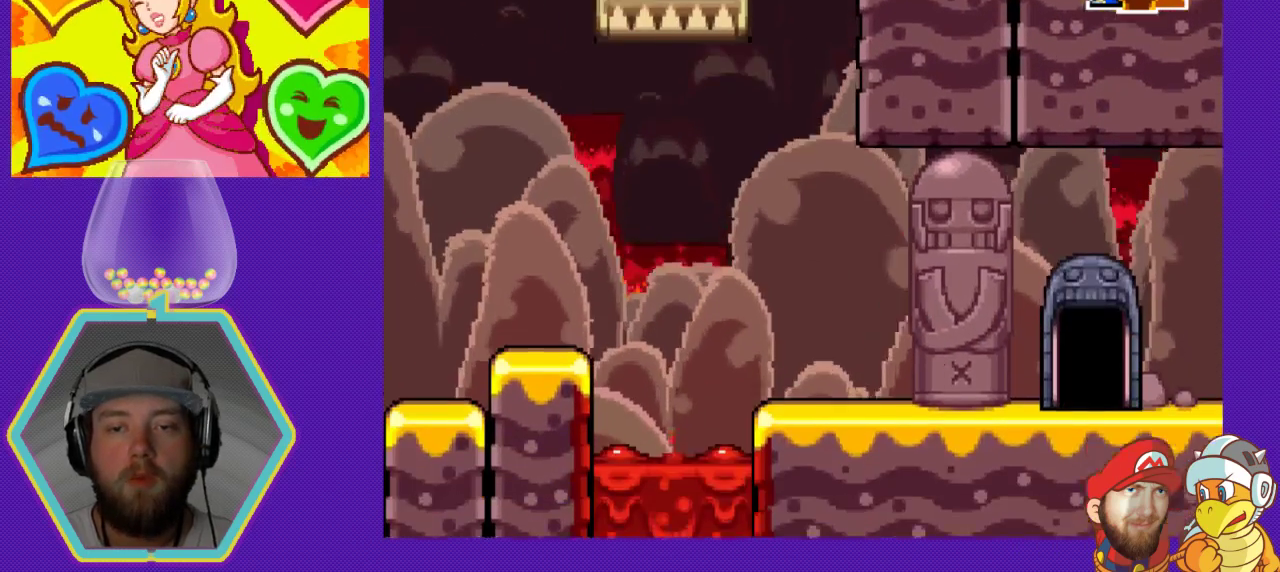
{"buttons": ["DPAD_RIGHT"], "events": [[33, "DPAD_RIGHT", "down"]]}
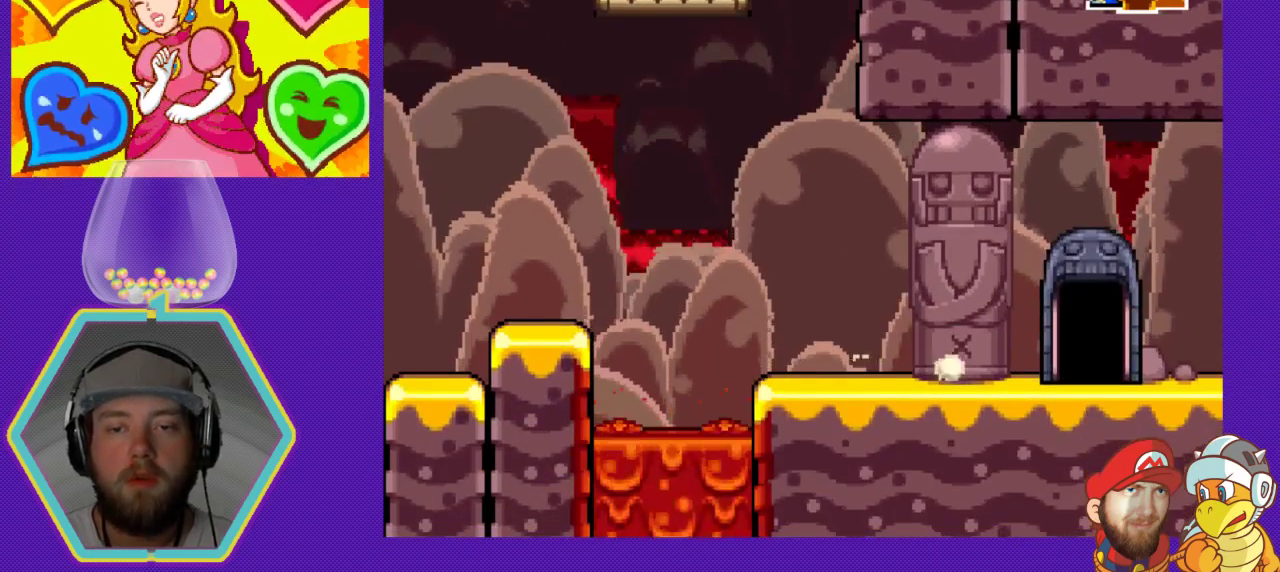
{"buttons": ["DPAD_LEFT"], "events": [[33, "DPAD_RIGHT", "up"], [300, "DPAD_LEFT", "down"]]}
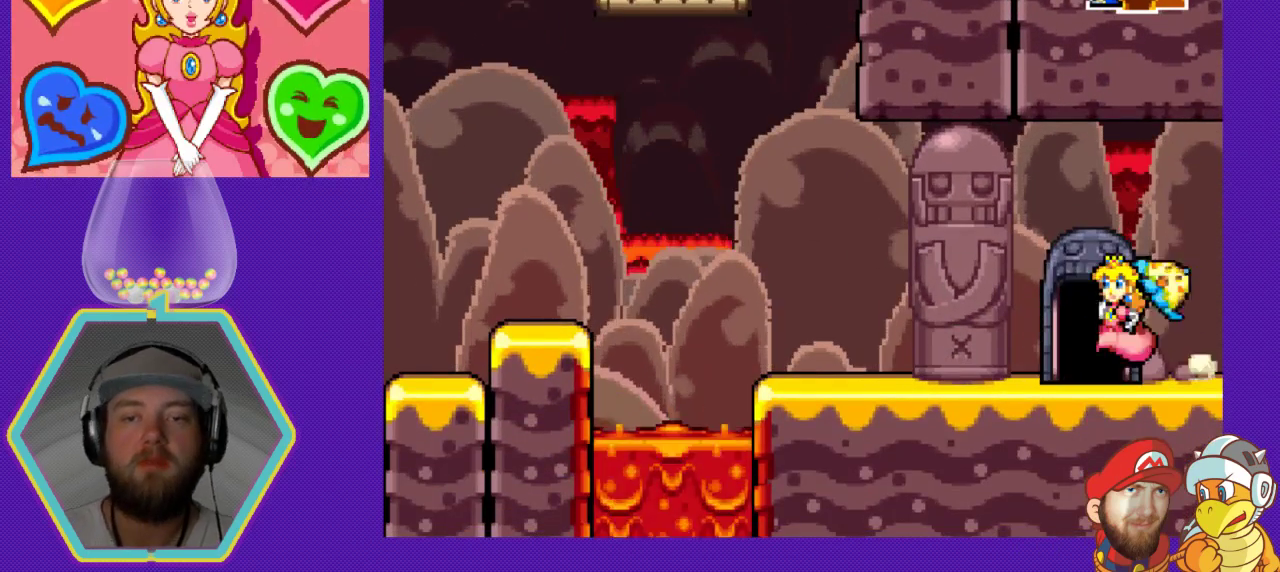
{"buttons": [], "events": [[33, "DPAD_LEFT", "up"], [167, "DPAD_UP", "down"], [267, "DPAD_UP", "up"]]}
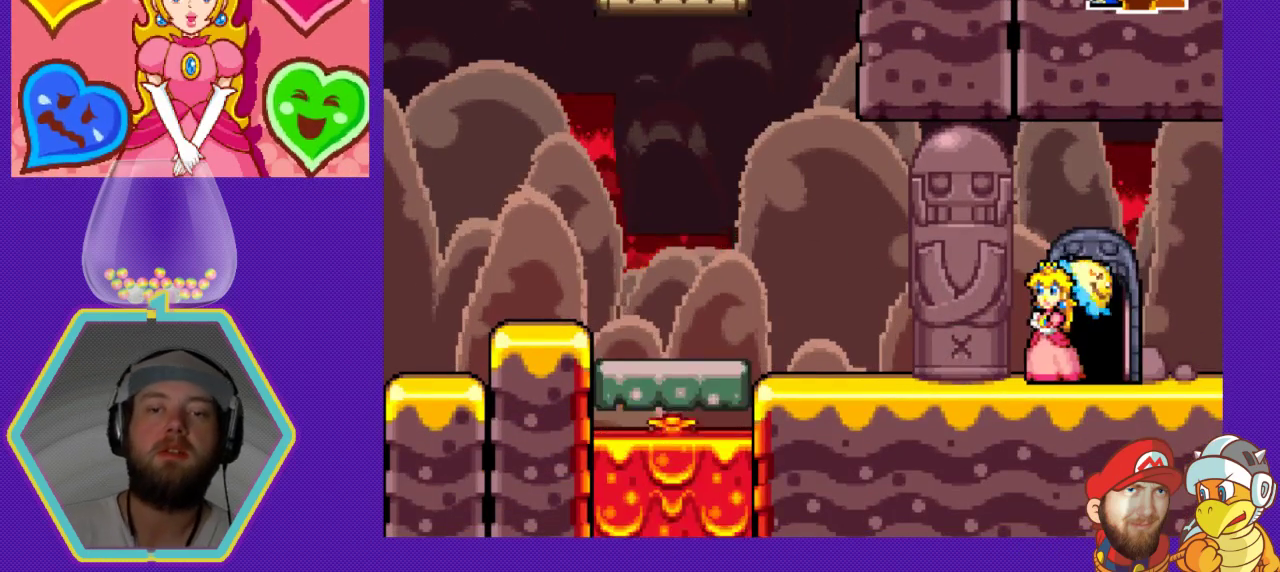
{"buttons": ["DPAD_UP"], "events": [[167, "DPAD_RIGHT", "down"], [300, "DPAD_RIGHT", "up"], [433, "DPAD_UP", "down"]]}
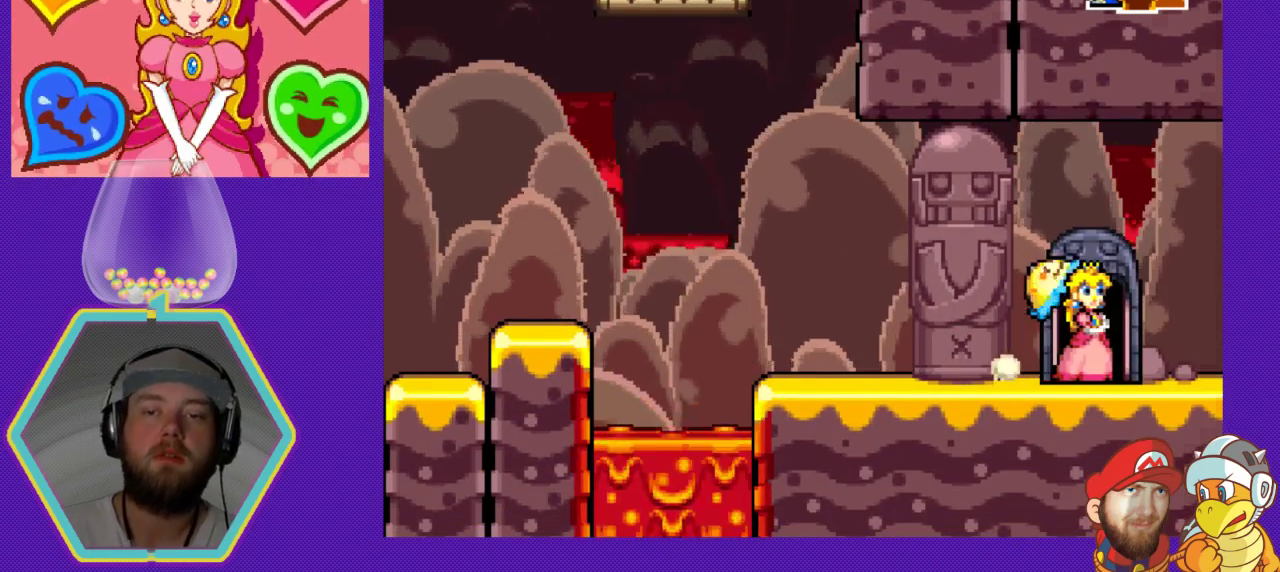
{"buttons": [], "events": [[133, "DPAD_UP", "up"]]}
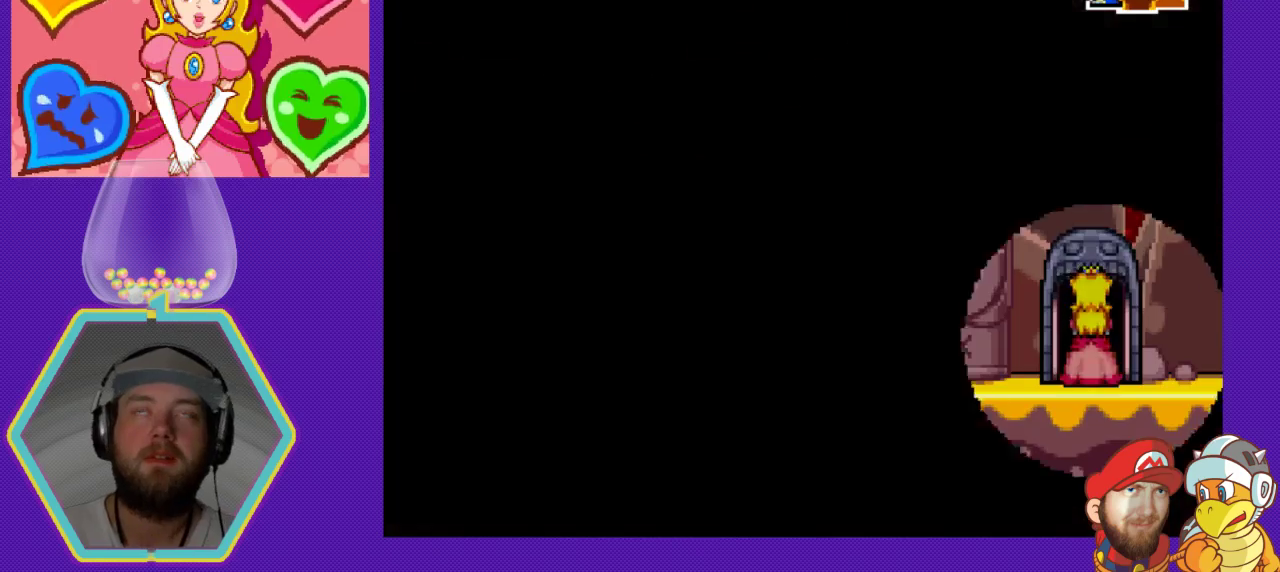
{"buttons": [], "events": []}
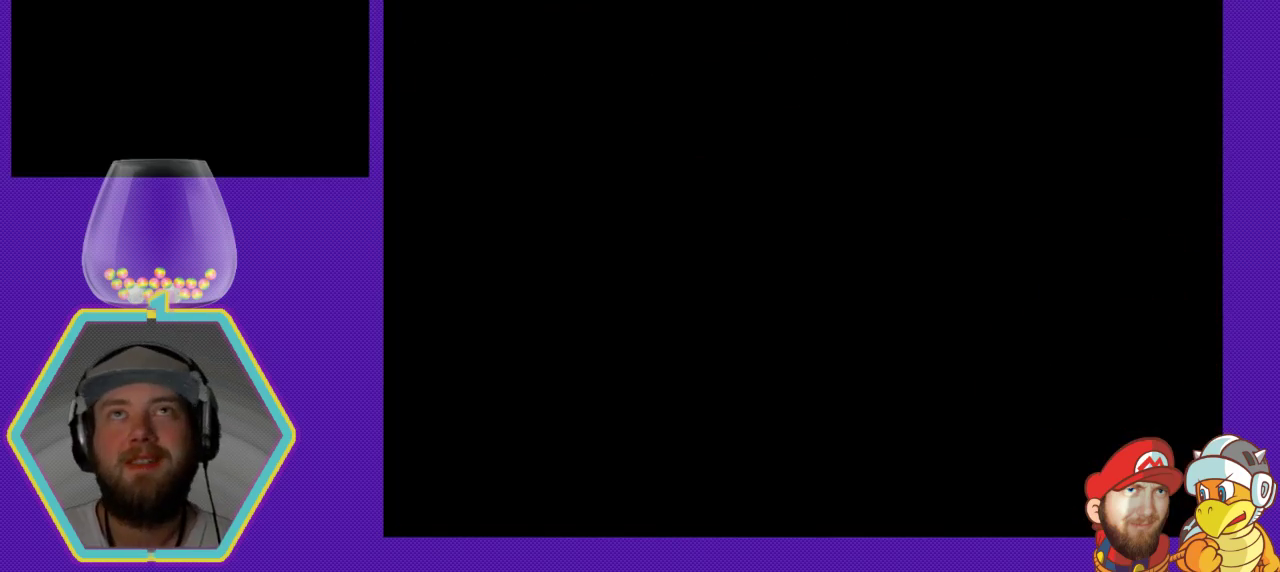
{"buttons": [], "events": []}
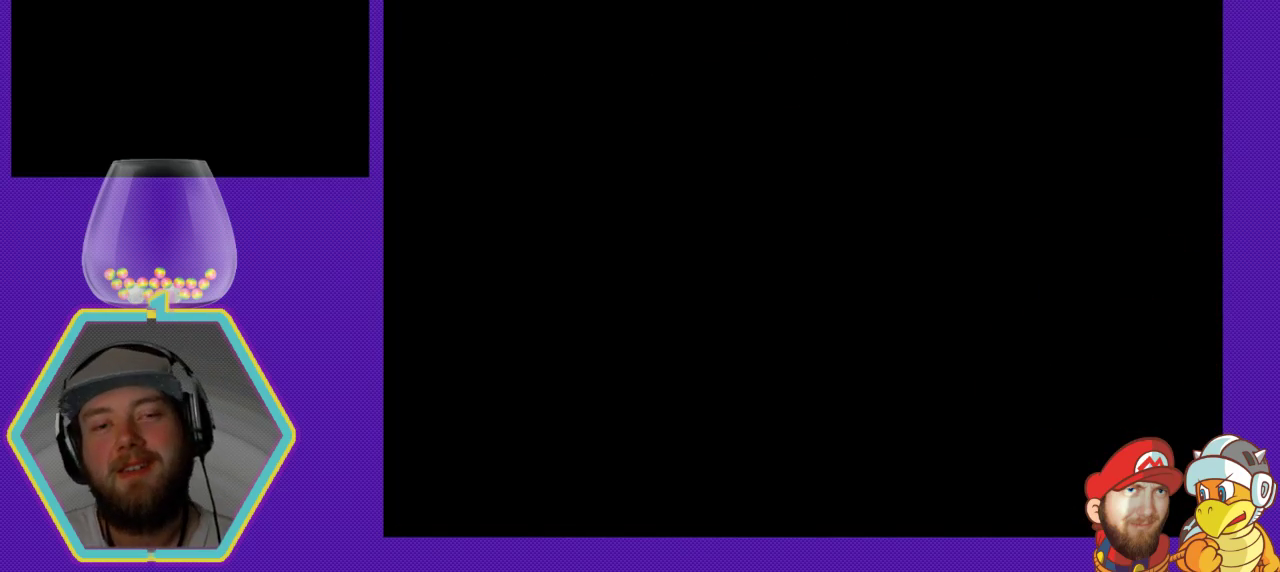
{"buttons": [], "events": []}
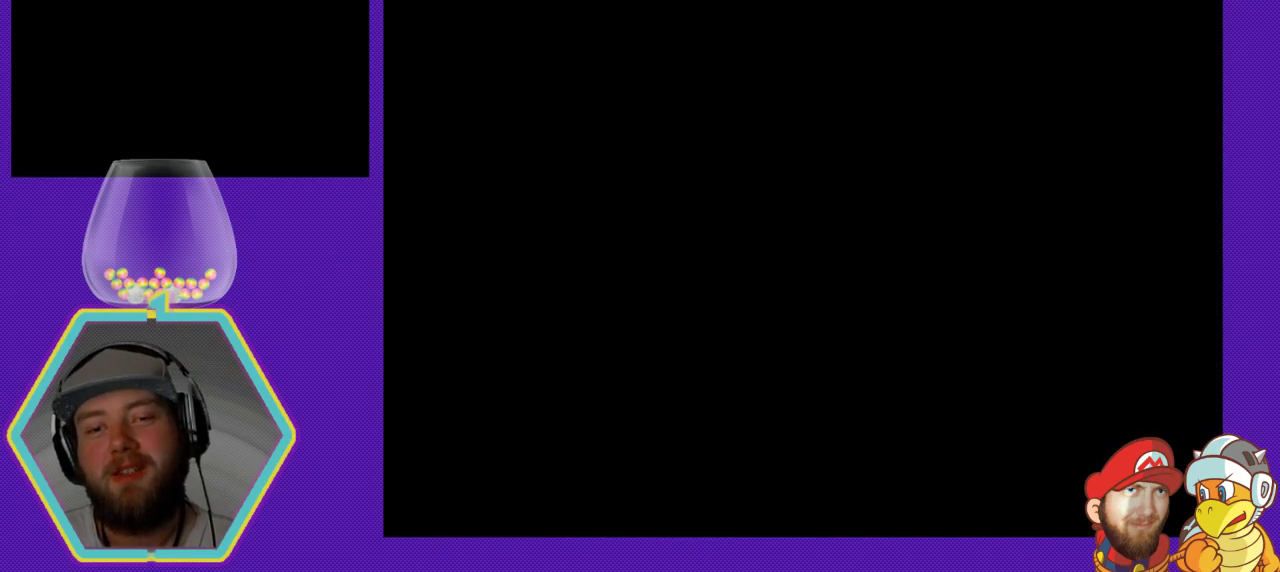
{"buttons": [], "events": []}
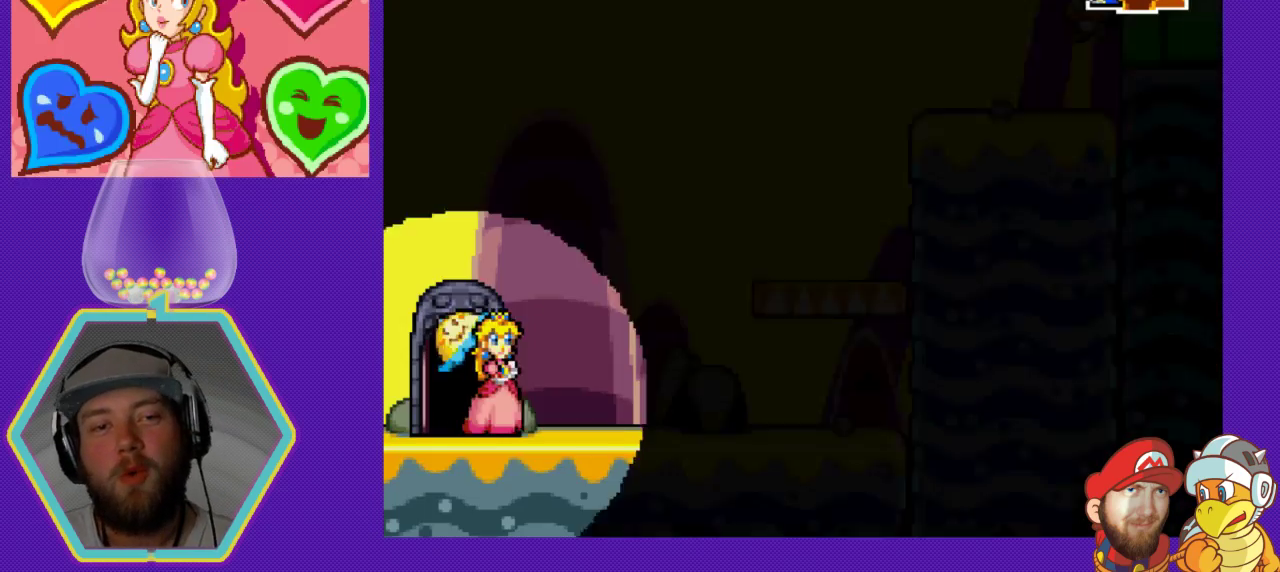
{"buttons": [], "events": []}
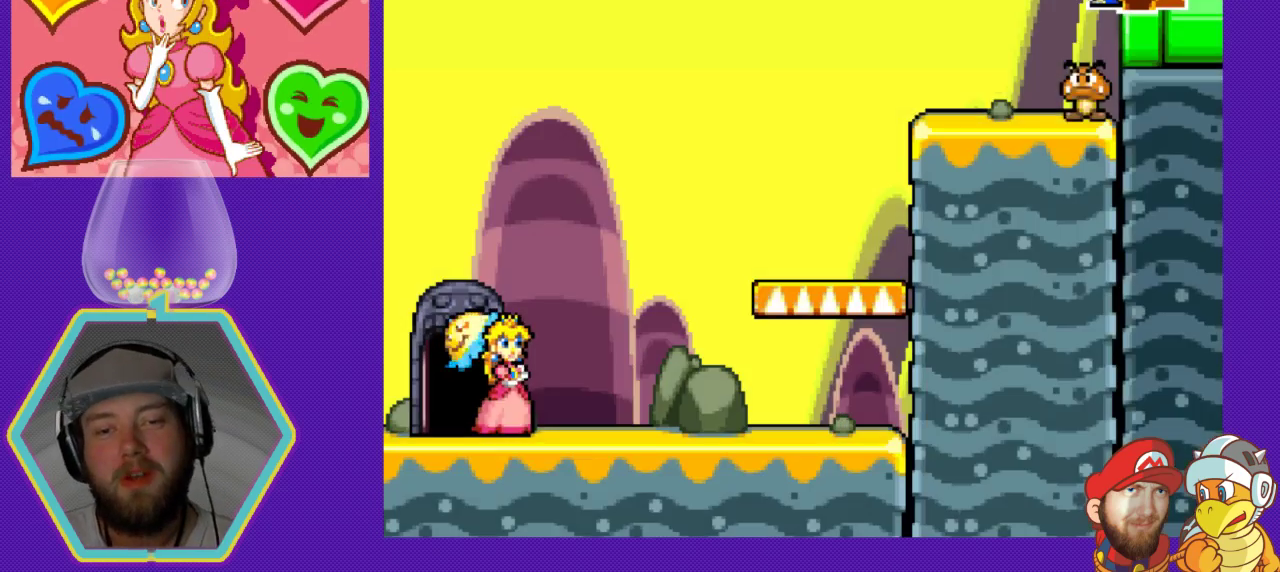
{"buttons": ["A", "DPAD_RIGHT"], "events": [[67, "DPAD_RIGHT", "down"], [400, "A", "down"]]}
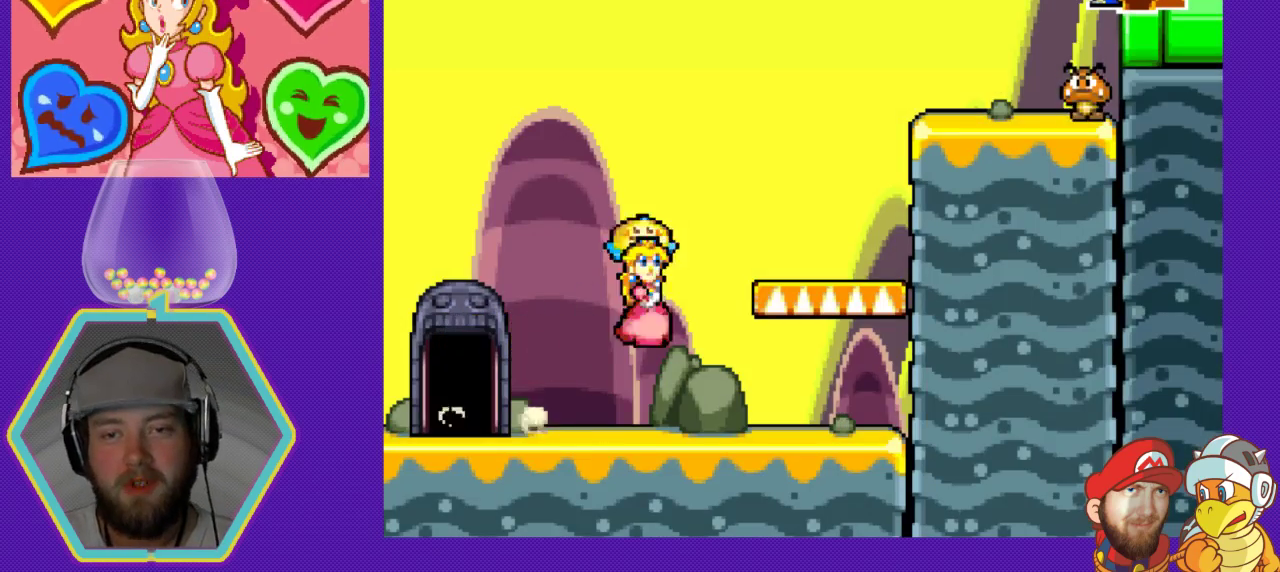
{"buttons": [], "events": [[233, "A", "up"], [433, "DPAD_RIGHT", "up"]]}
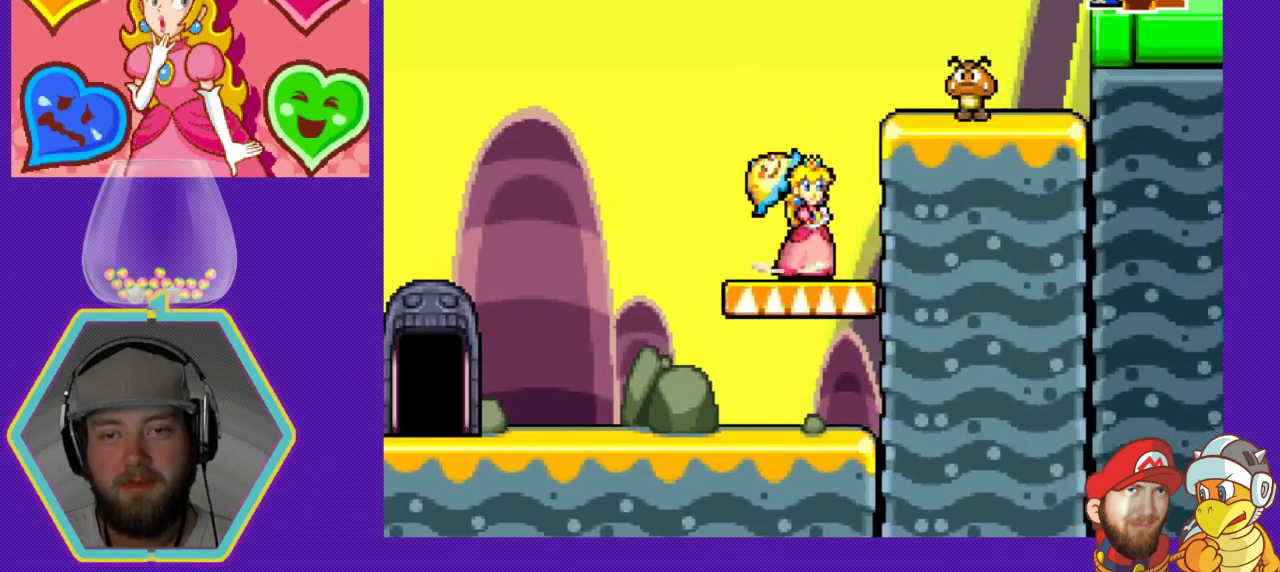
{"buttons": [], "events": [[67, "A", "down"], [167, "A", "up"], [233, "B", "down"], [433, "B", "up"]]}
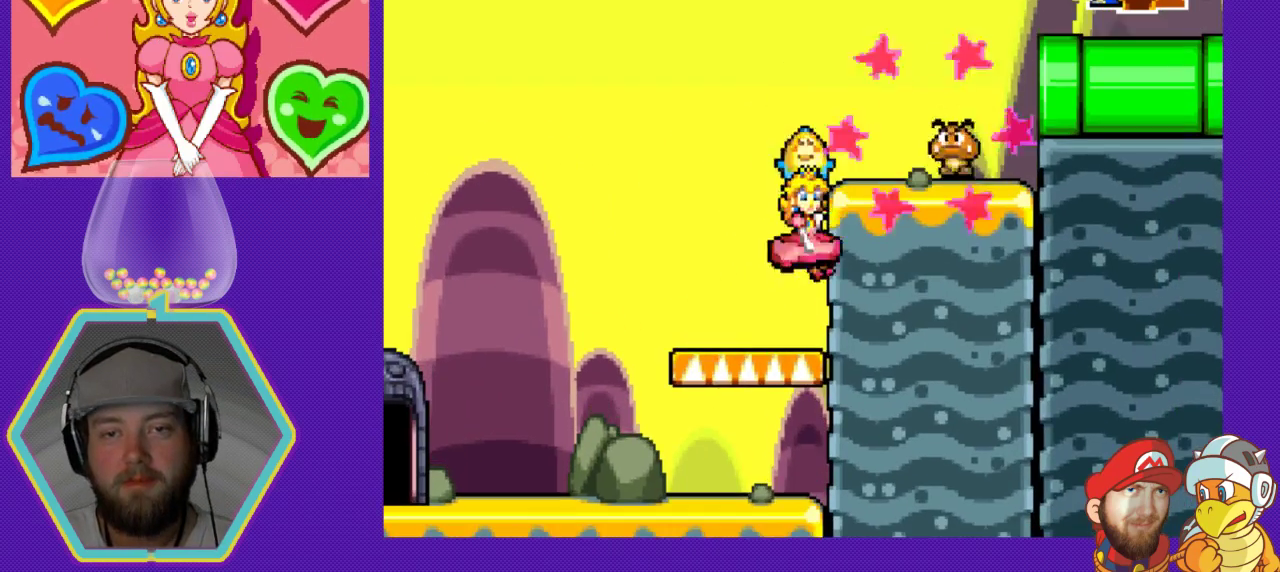
{"buttons": ["A", "DPAD_RIGHT"], "events": [[300, "DPAD_RIGHT", "down"], [333, "A", "down"]]}
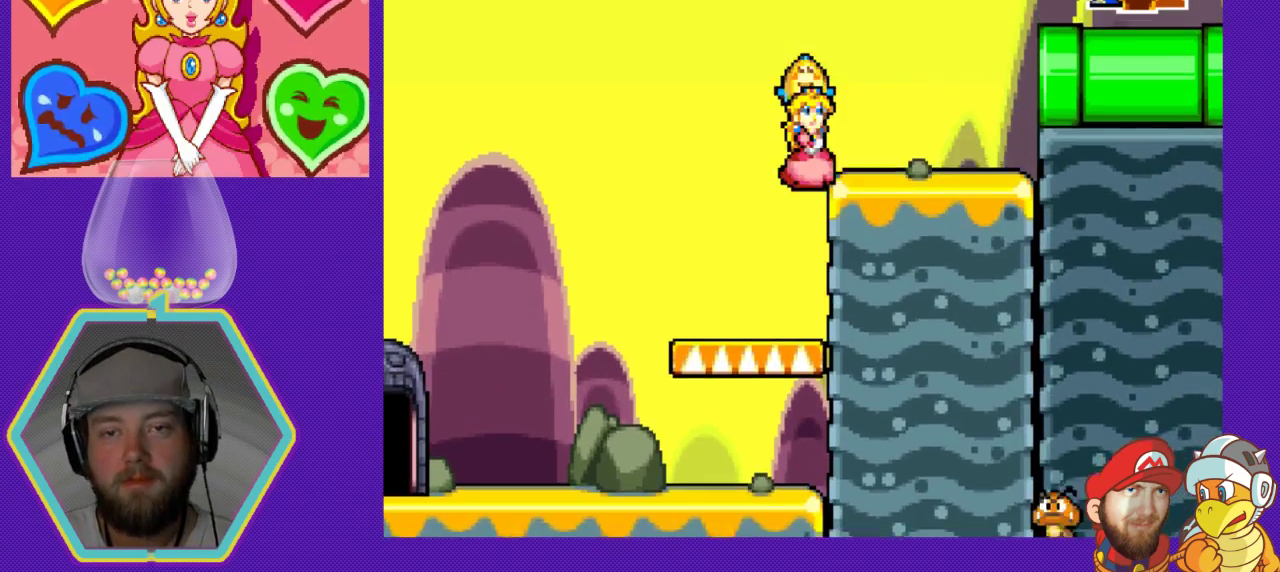
{"buttons": ["DPAD_RIGHT"], "events": [[167, "A", "up"]]}
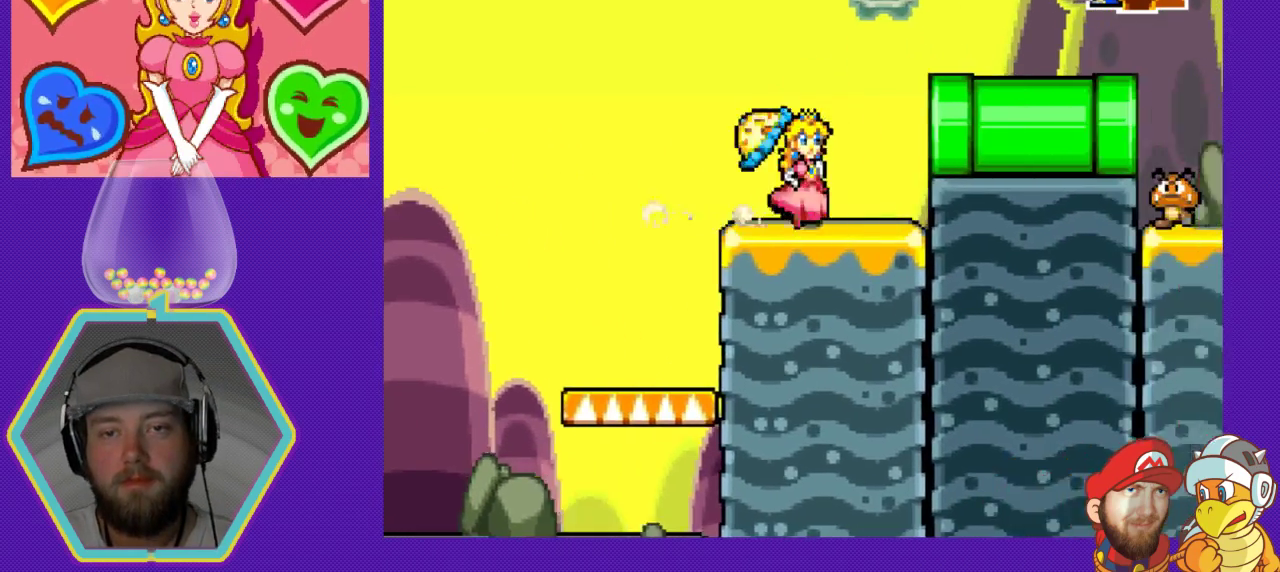
{"buttons": [], "events": [[33, "DPAD_RIGHT", "up"]]}
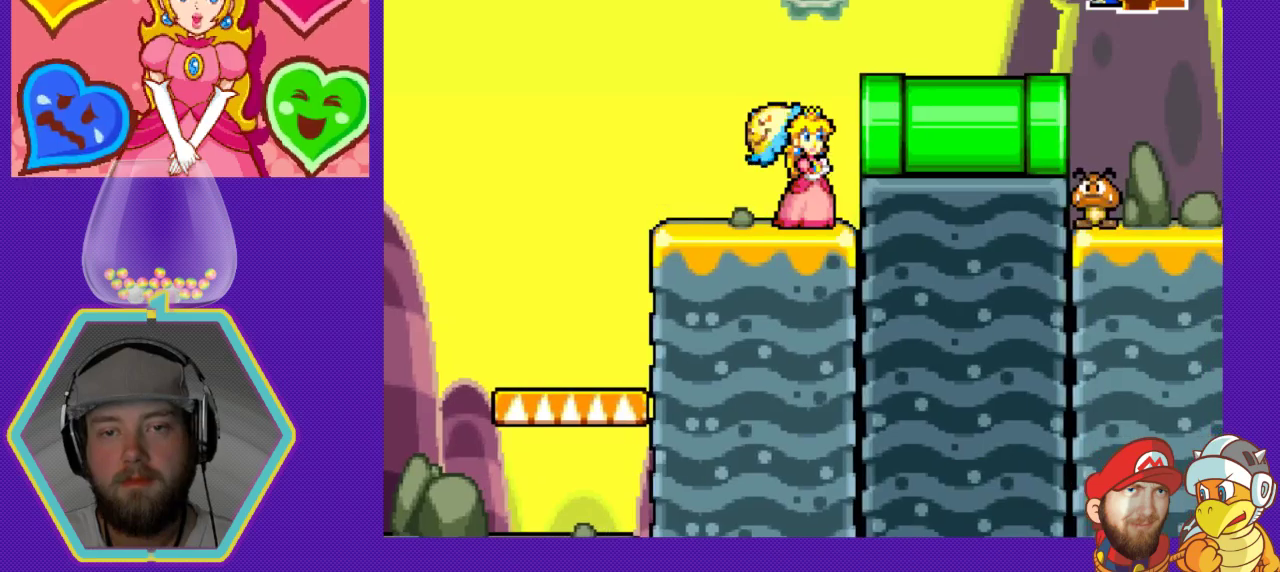
{"buttons": ["A", "DPAD_RIGHT"], "events": [[200, "DPAD_RIGHT", "down"], [500, "A", "down"]]}
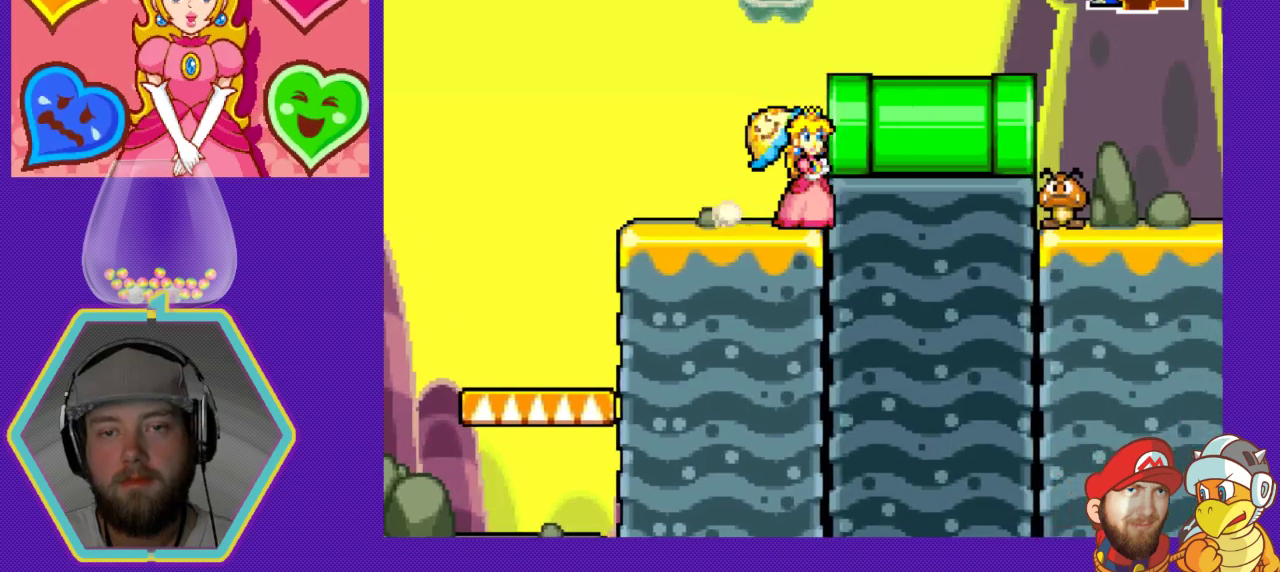
{"buttons": ["DPAD_RIGHT"], "events": [[167, "A", "up"]]}
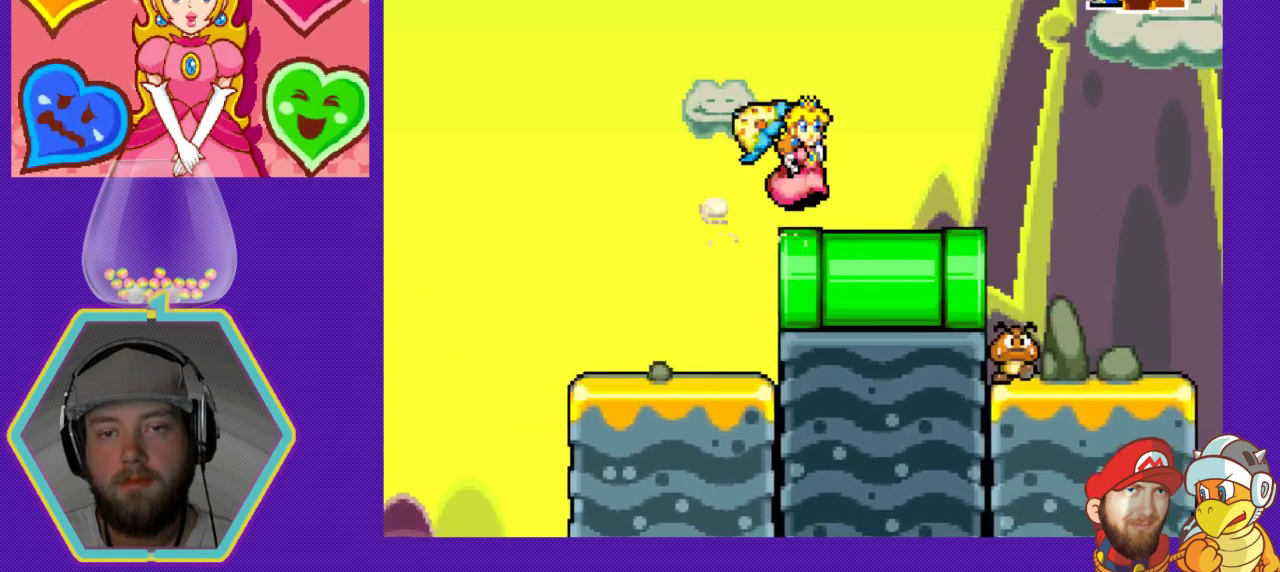
{"buttons": ["DPAD_RIGHT"], "events": [[267, "DPAD_RIGHT", "up"], [367, "DPAD_RIGHT", "down"]]}
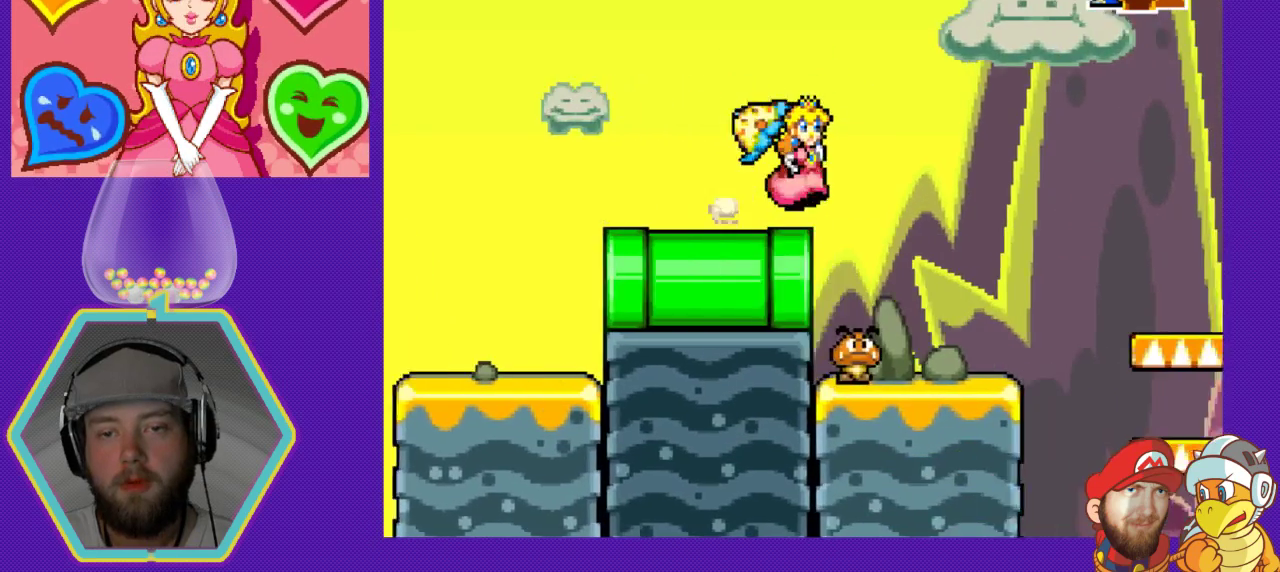
{"buttons": [], "events": [[100, "DPAD_RIGHT", "up"], [233, "DPAD_LEFT", "down"], [400, "DPAD_LEFT", "up"]]}
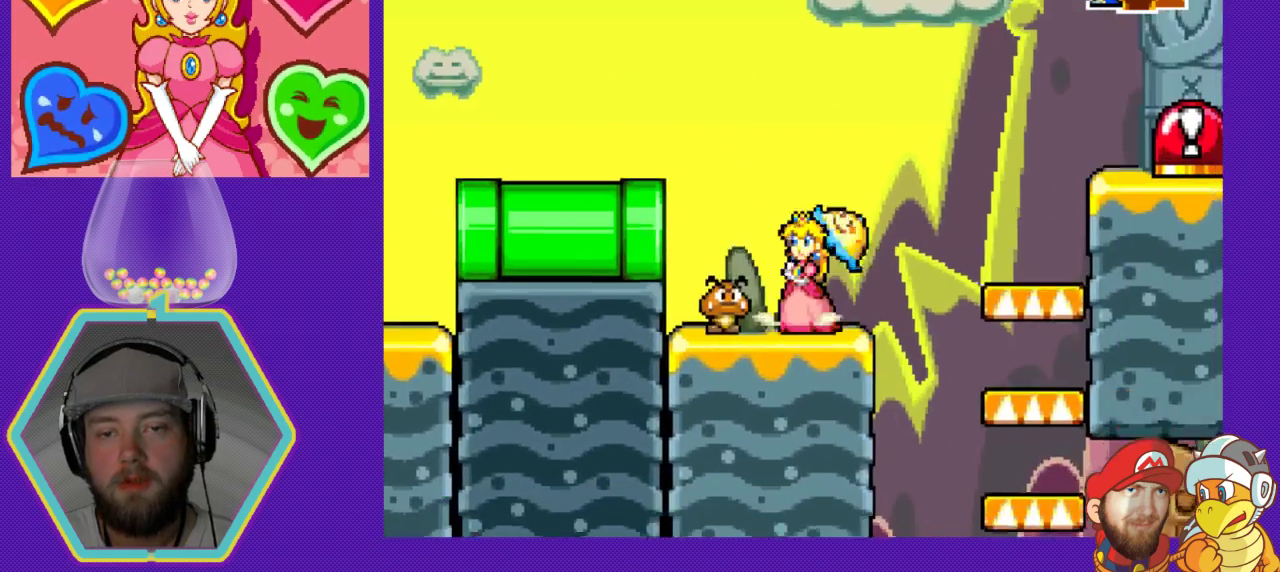
{"buttons": ["A", "DPAD_RIGHT"], "events": [[100, "DPAD_RIGHT", "down"], [200, "A", "down"]]}
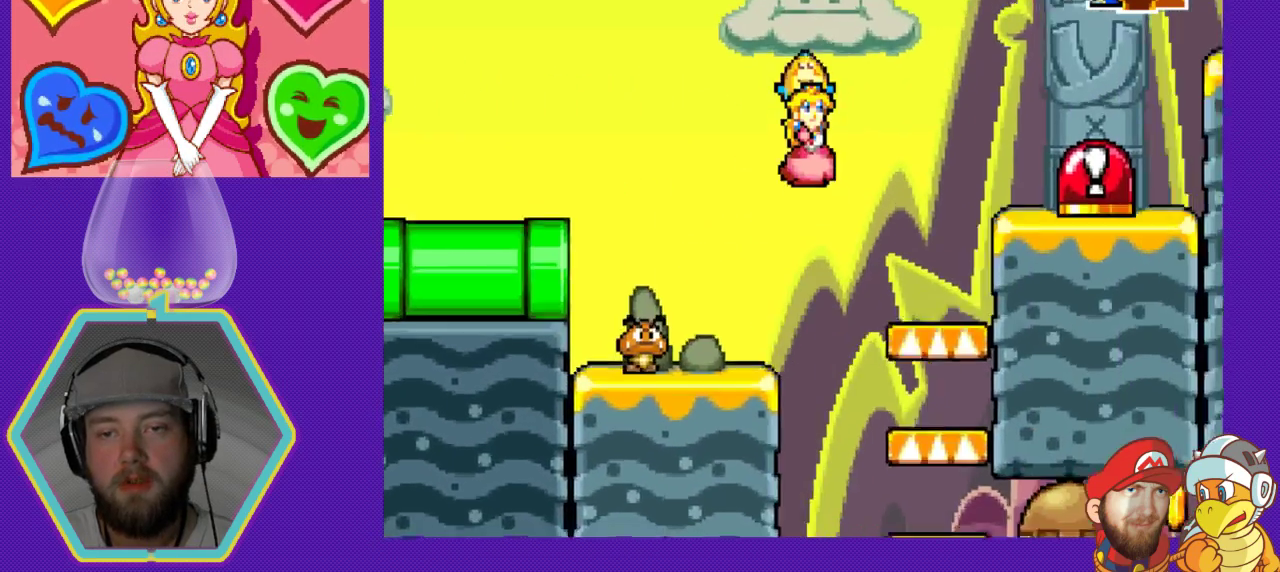
{"buttons": ["A", "DPAD_RIGHT"], "events": [[167, "A", "up"], [500, "A", "down"]]}
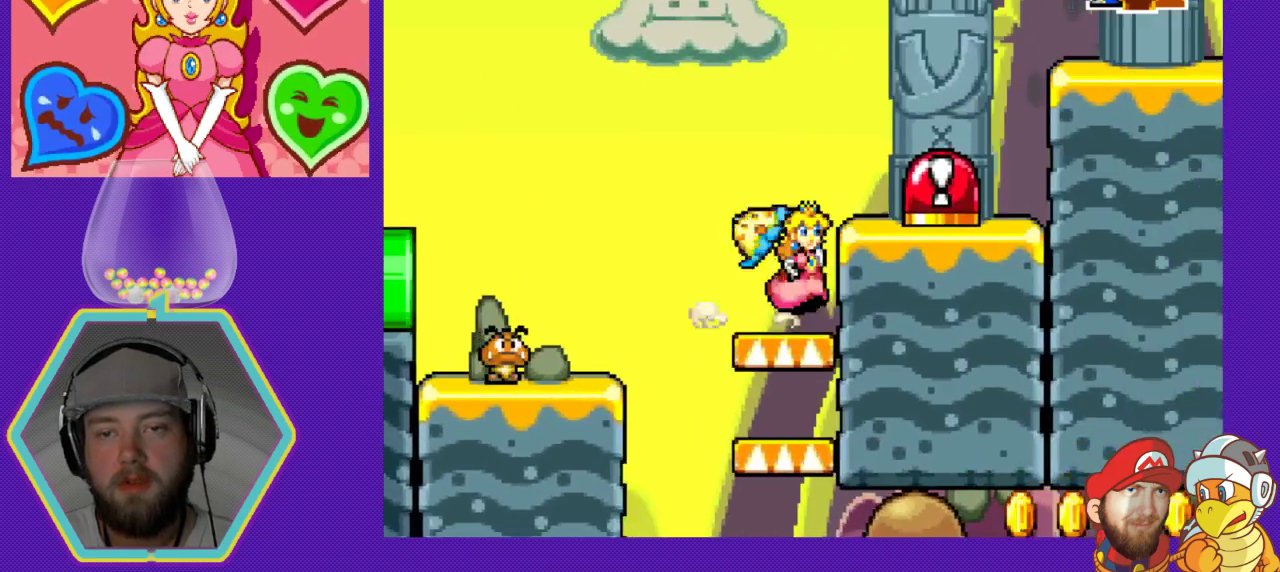
{"buttons": ["DPAD_RIGHT"], "events": [[233, "DPAD_RIGHT", "up"], [300, "A", "up"], [467, "DPAD_RIGHT", "down"]]}
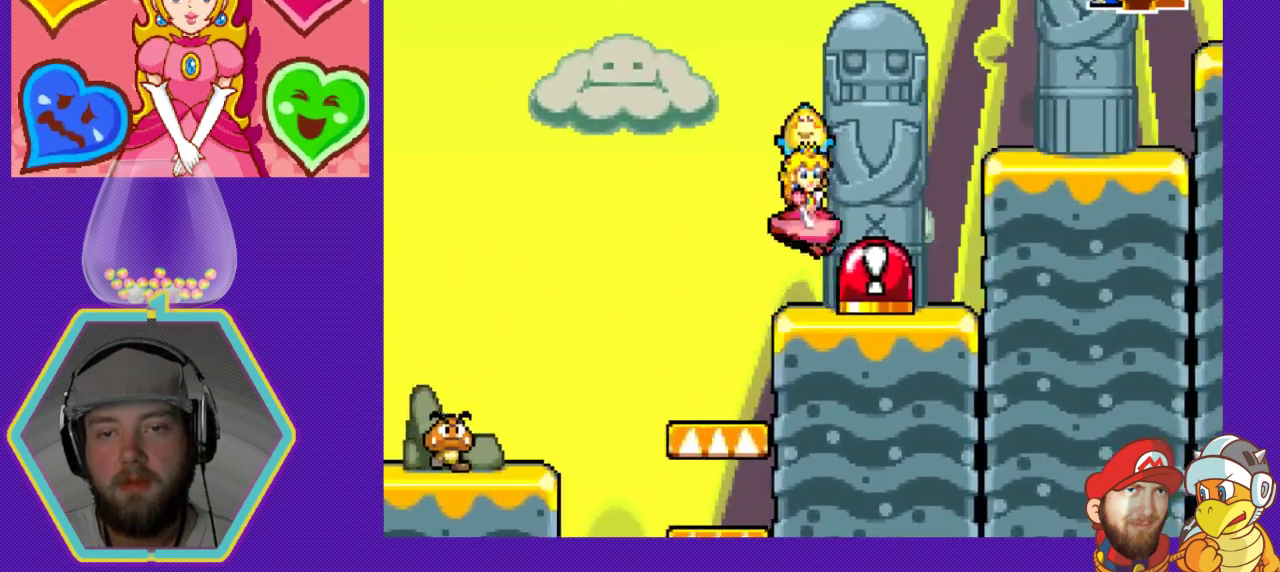
{"buttons": ["A", "DPAD_RIGHT"], "events": [[100, "DPAD_RIGHT", "up"], [367, "A", "down"], [433, "DPAD_RIGHT", "down"]]}
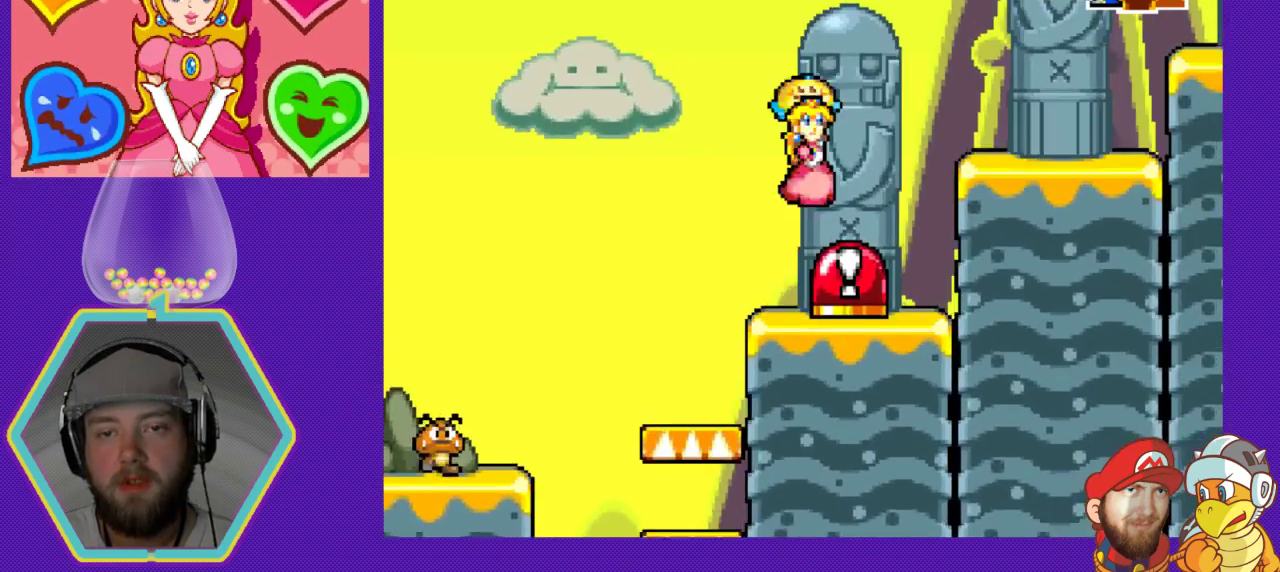
{"buttons": [], "events": [[33, "A", "up"], [67, "DPAD_RIGHT", "up"]]}